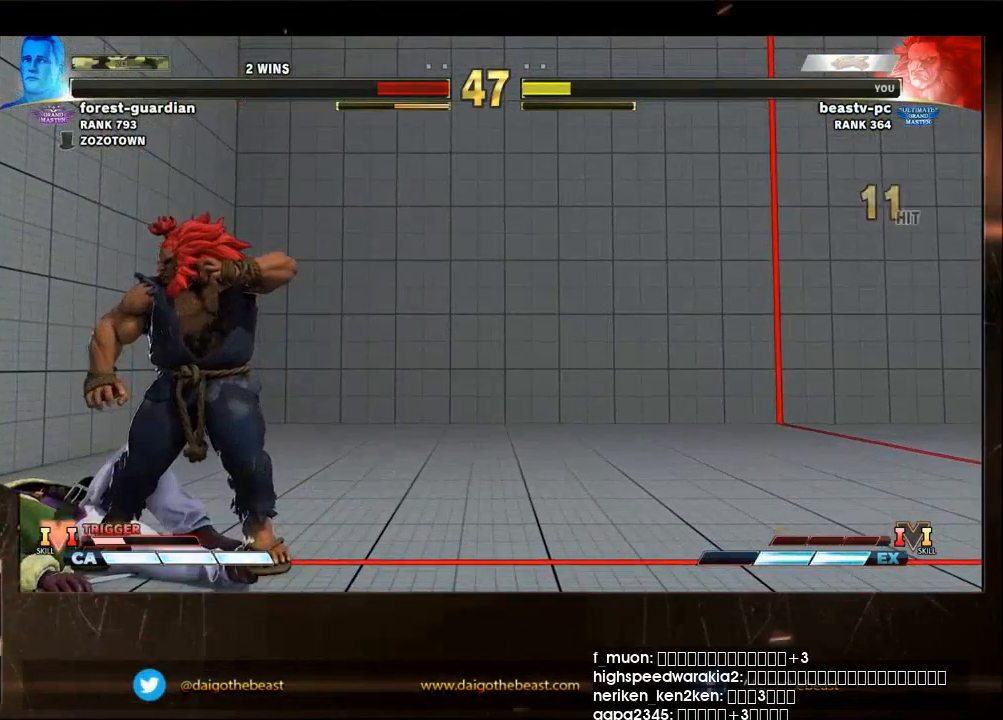
Gameplay with a controller (arcade stick); each line is a JSON object with the inputs held at the frame after it. "events" lists button and stick changes between this image and that frame as [ms after this image, input, new state], when the widget could be followed in between. Not read: CIRCLE L3 R3.
{"buttons": [], "left_stick": "center", "events": []}
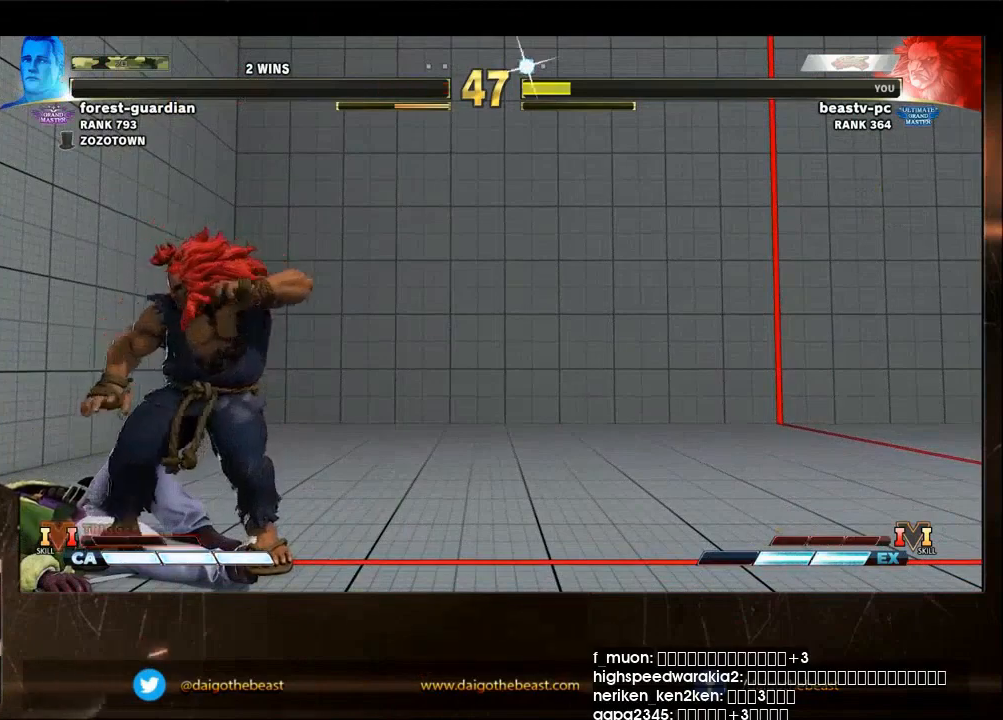
{"buttons": [], "left_stick": "center", "events": []}
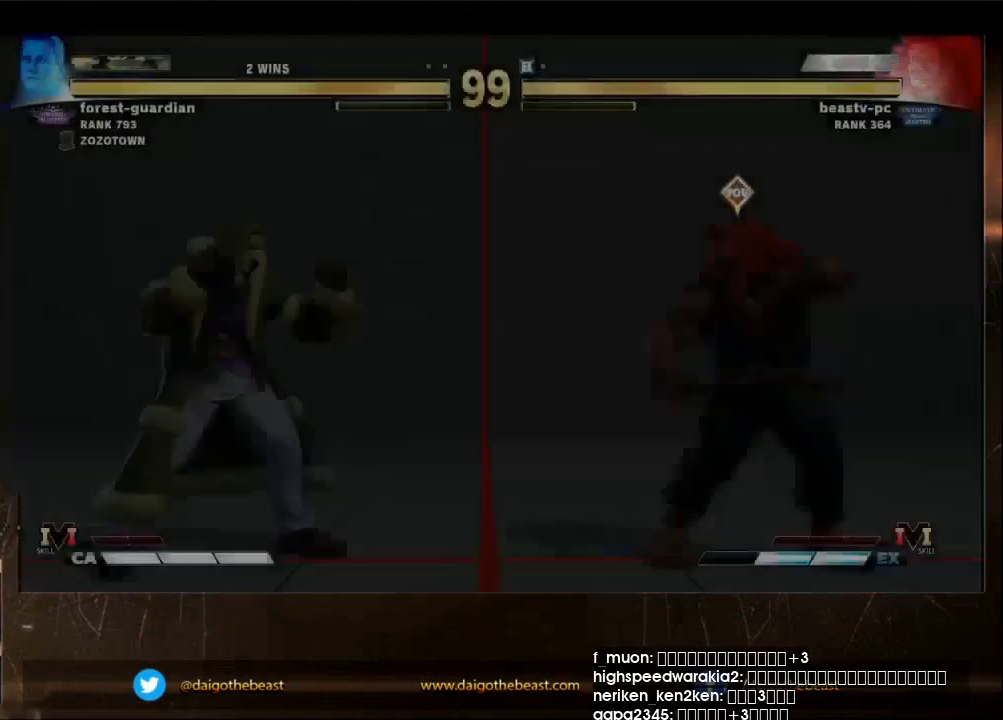
{"buttons": [], "left_stick": "center", "events": []}
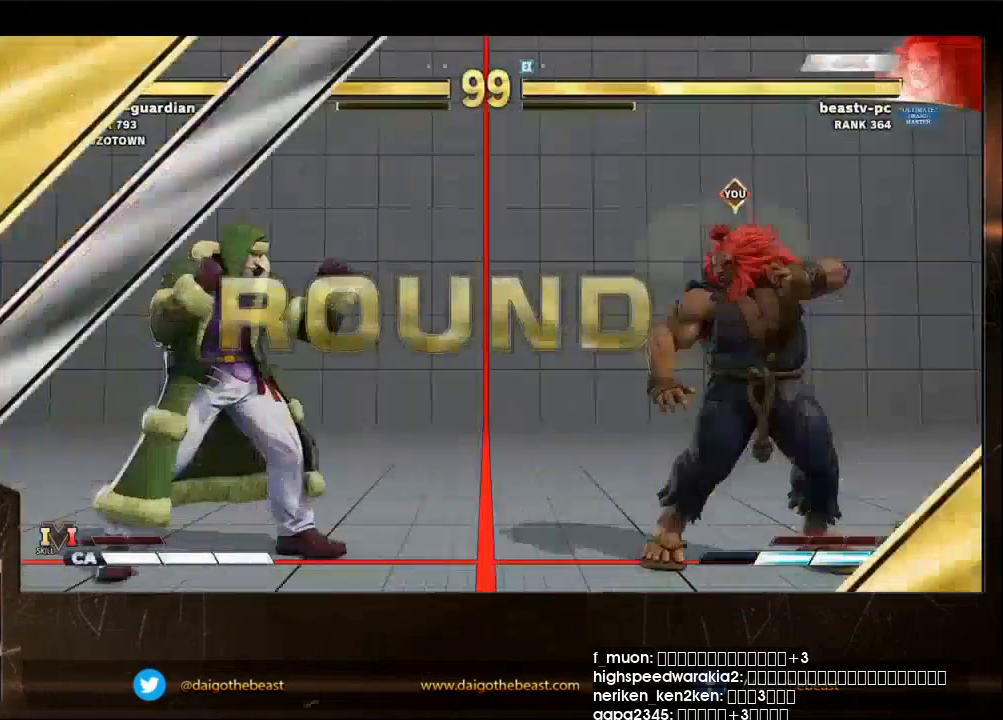
{"buttons": [], "left_stick": "center", "events": []}
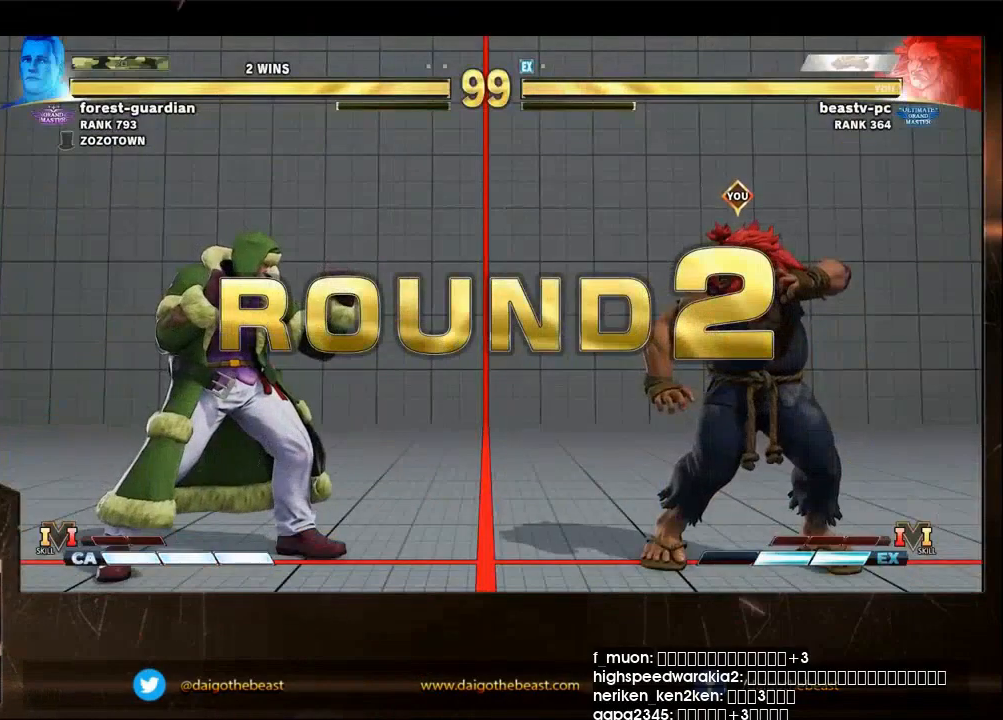
{"buttons": [], "left_stick": "center", "events": []}
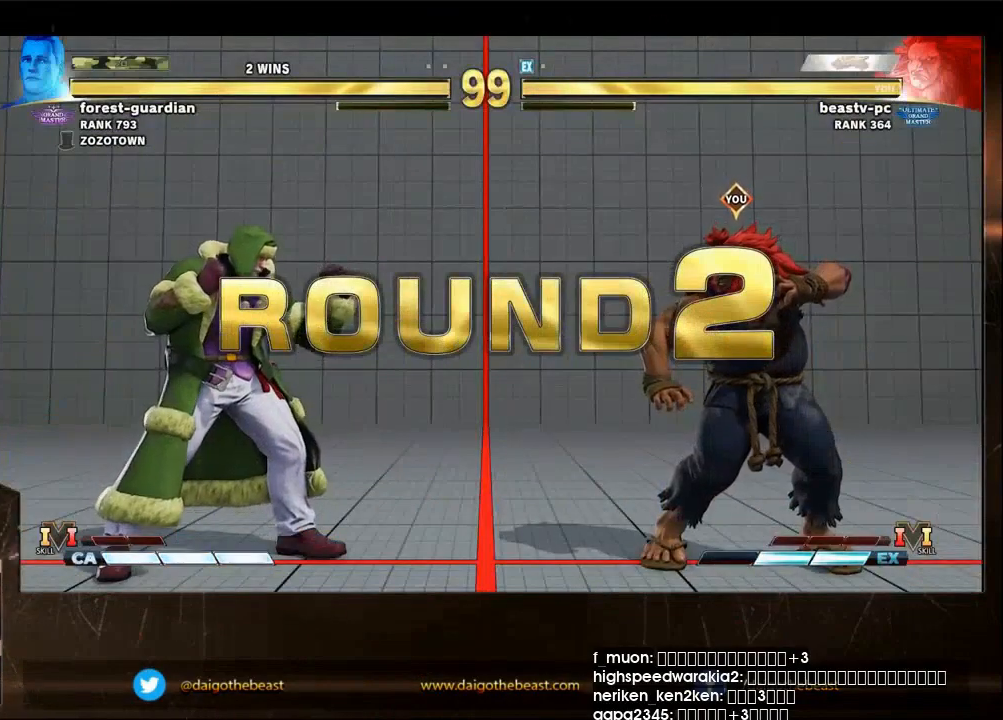
{"buttons": [], "left_stick": "center", "events": []}
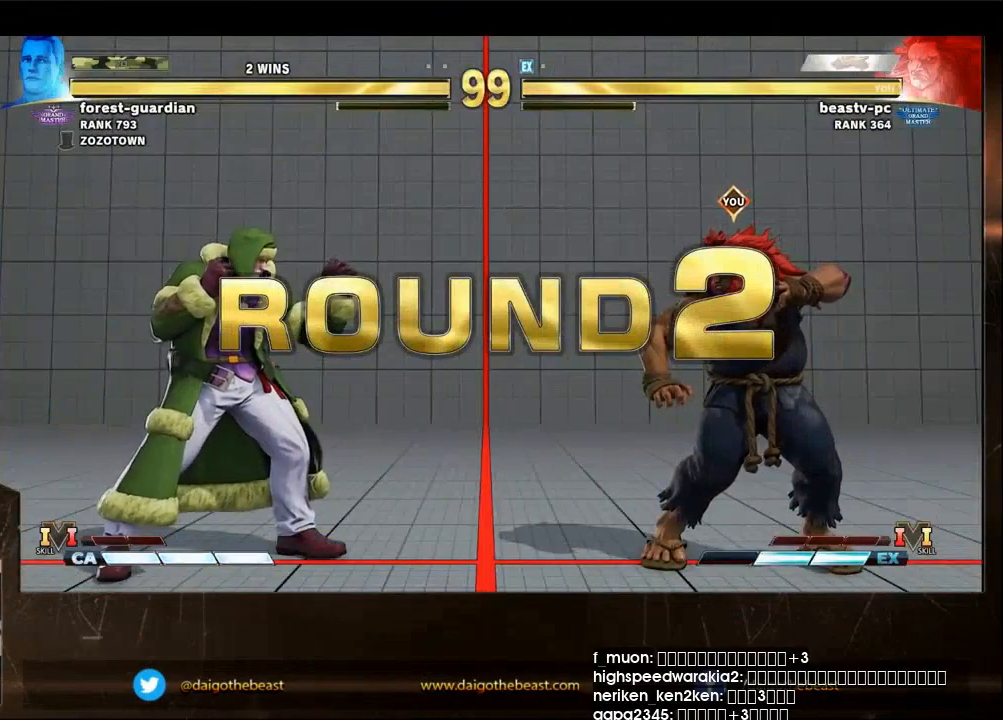
{"buttons": [], "left_stick": "center", "events": []}
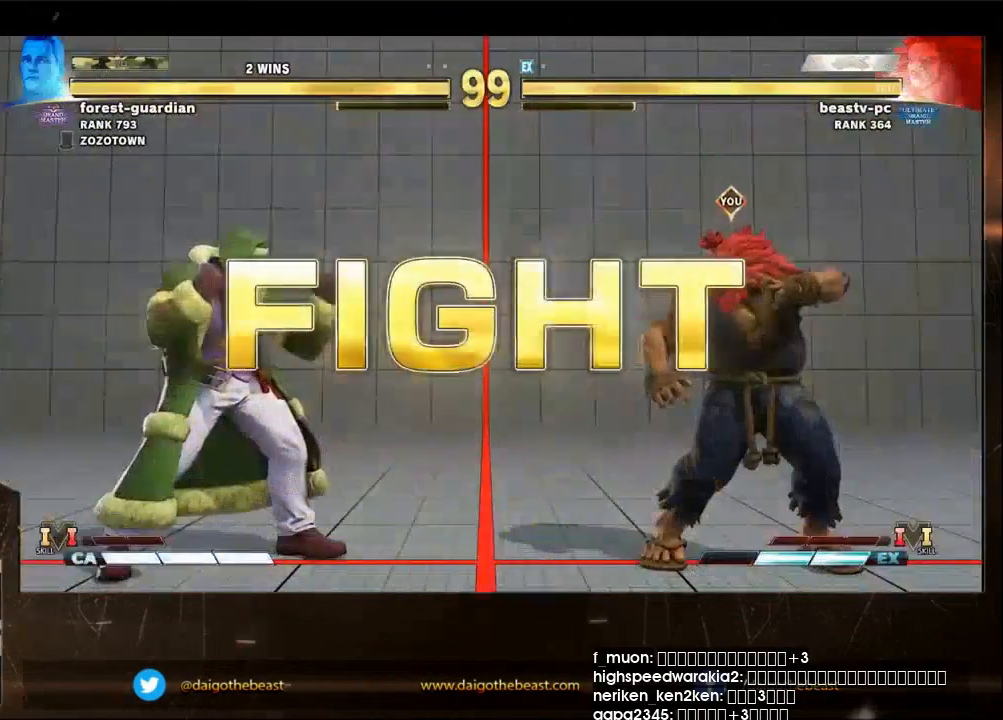
{"buttons": [], "left_stick": "center", "events": []}
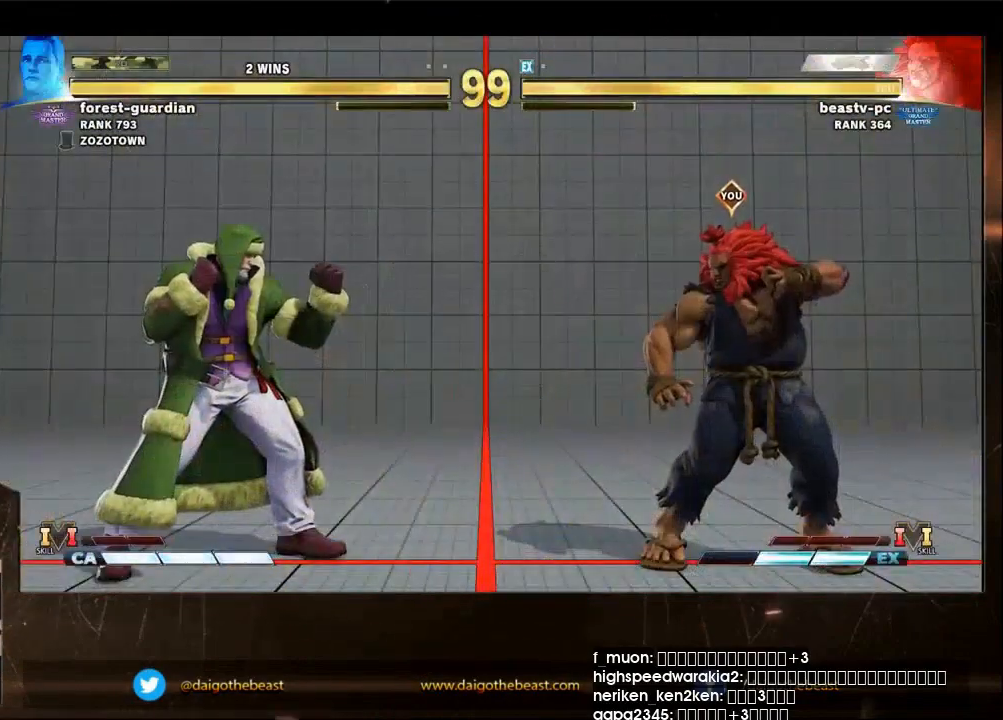
{"buttons": [], "left_stick": "down-right", "events": [[133, "left_stick", "down-right"]]}
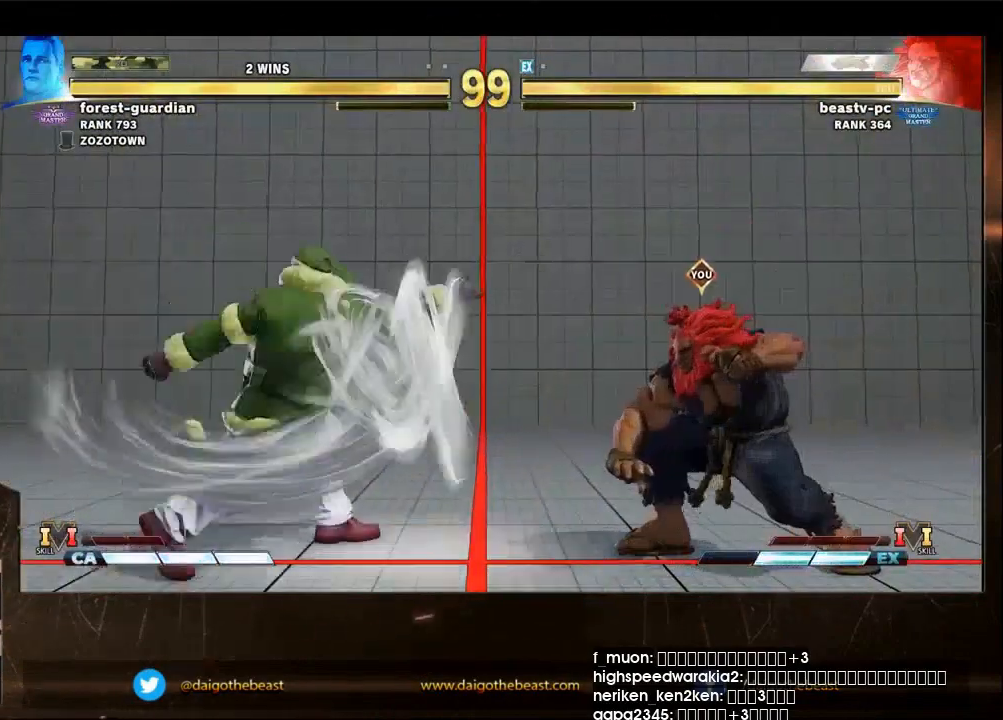
{"buttons": [], "left_stick": "down-right", "events": []}
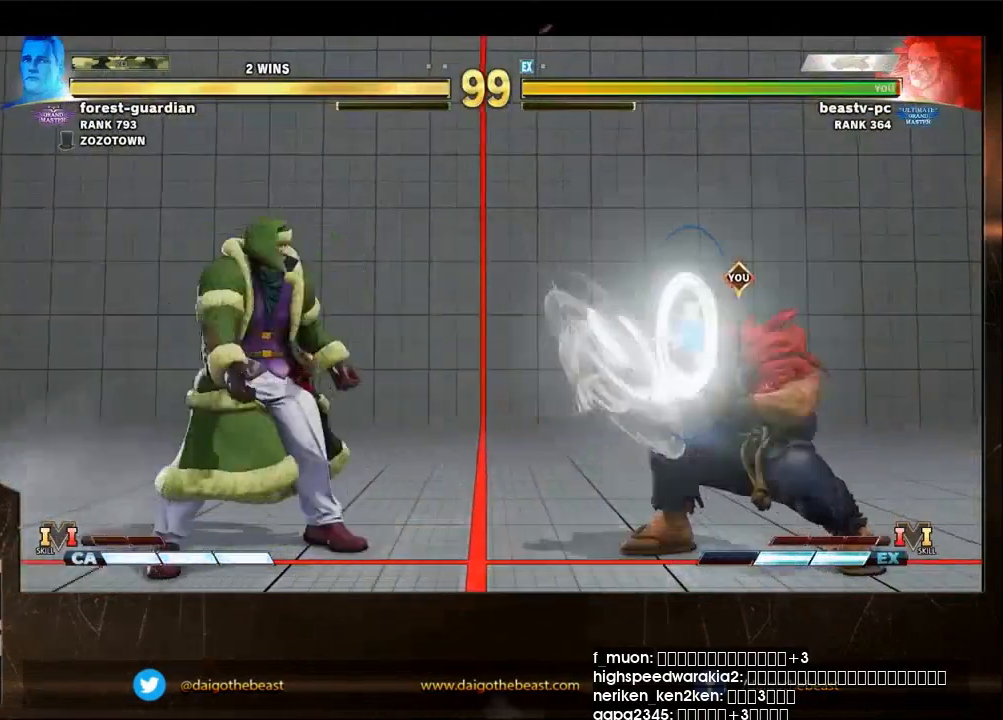
{"buttons": [], "left_stick": "right", "events": [[333, "left_stick", "right"]]}
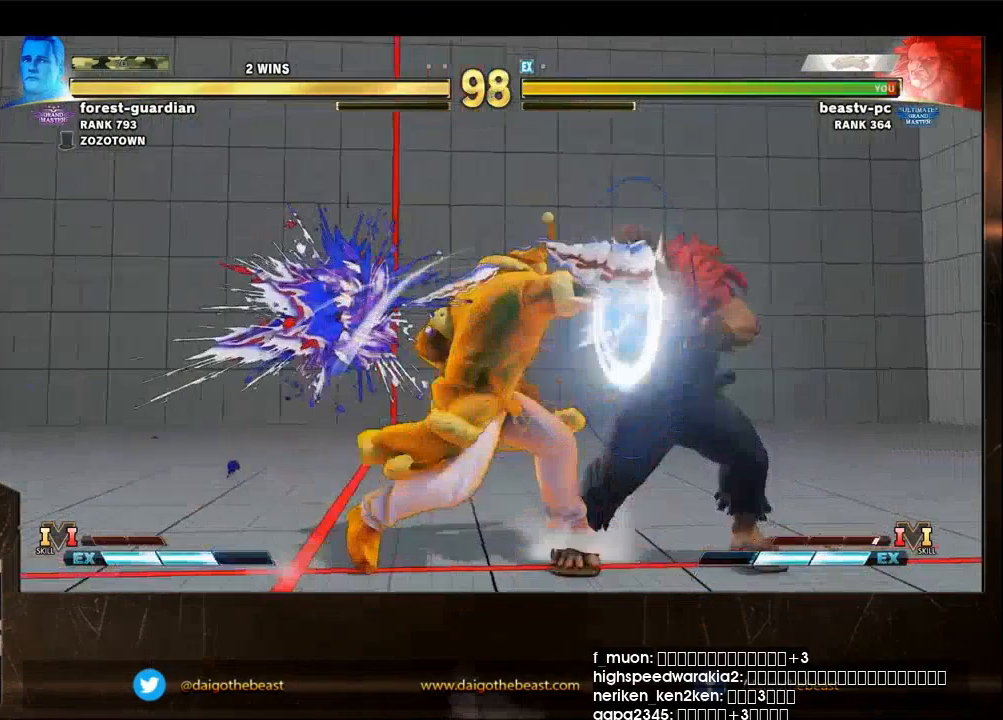
{"buttons": [], "left_stick": "right", "events": []}
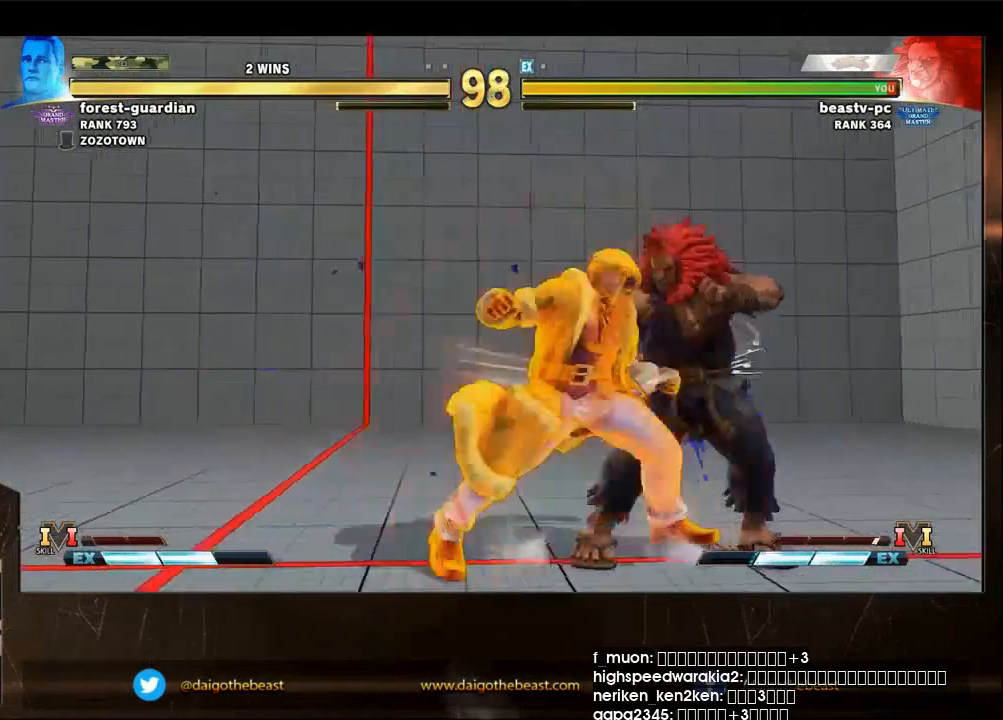
{"buttons": [], "left_stick": "right", "events": []}